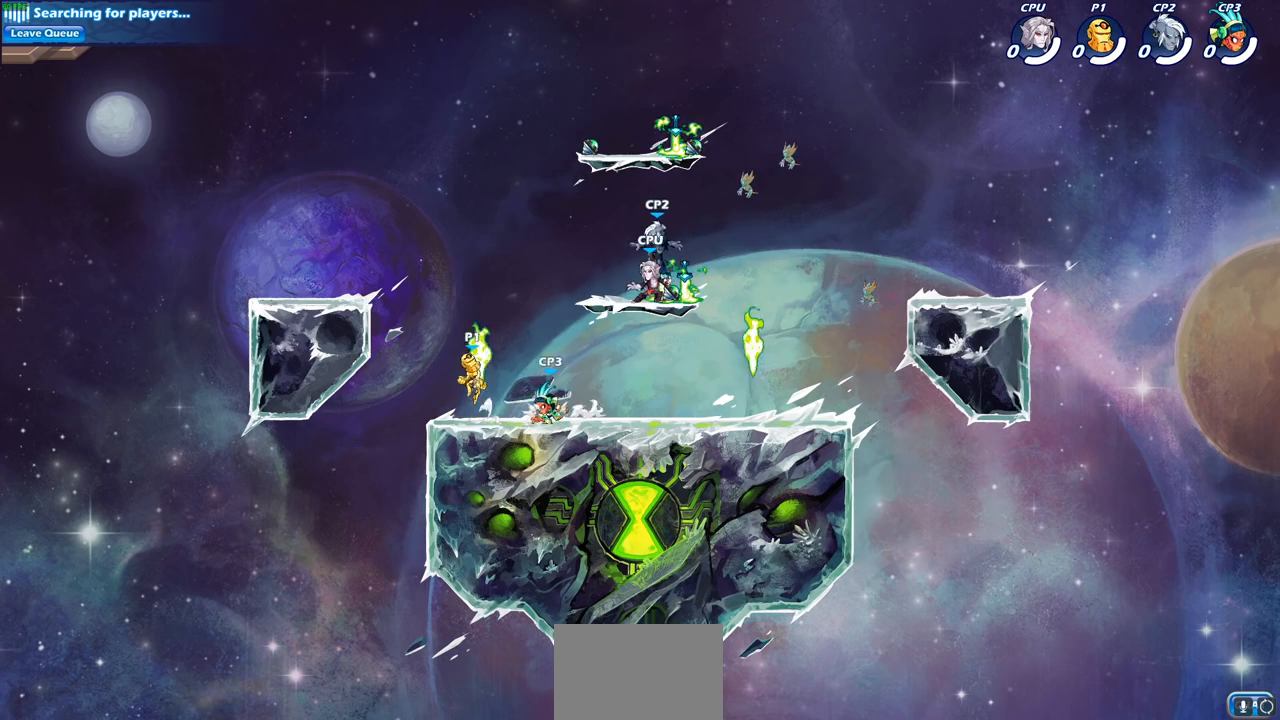
Gameplay with a controller (PlayStation layout); each line is a JSON object with the inputs held at the frame after it. "events" lists button and stick changes between this image and that frame as [ms after this image, input, new state], when the widget could be followed in between.
{"buttons": ["SQUARE"], "left_stick": "right", "right_stick": "center", "events": [[33, "CROSS", "up"], [50, "R1", "down"], [133, "left_stick", "up-left"], [167, "R1", "up"], [283, "left_stick", "down-left"], [433, "left_stick", "down-right"], [500, "SQUARE", "down"], [500, "left_stick", "right"]]}
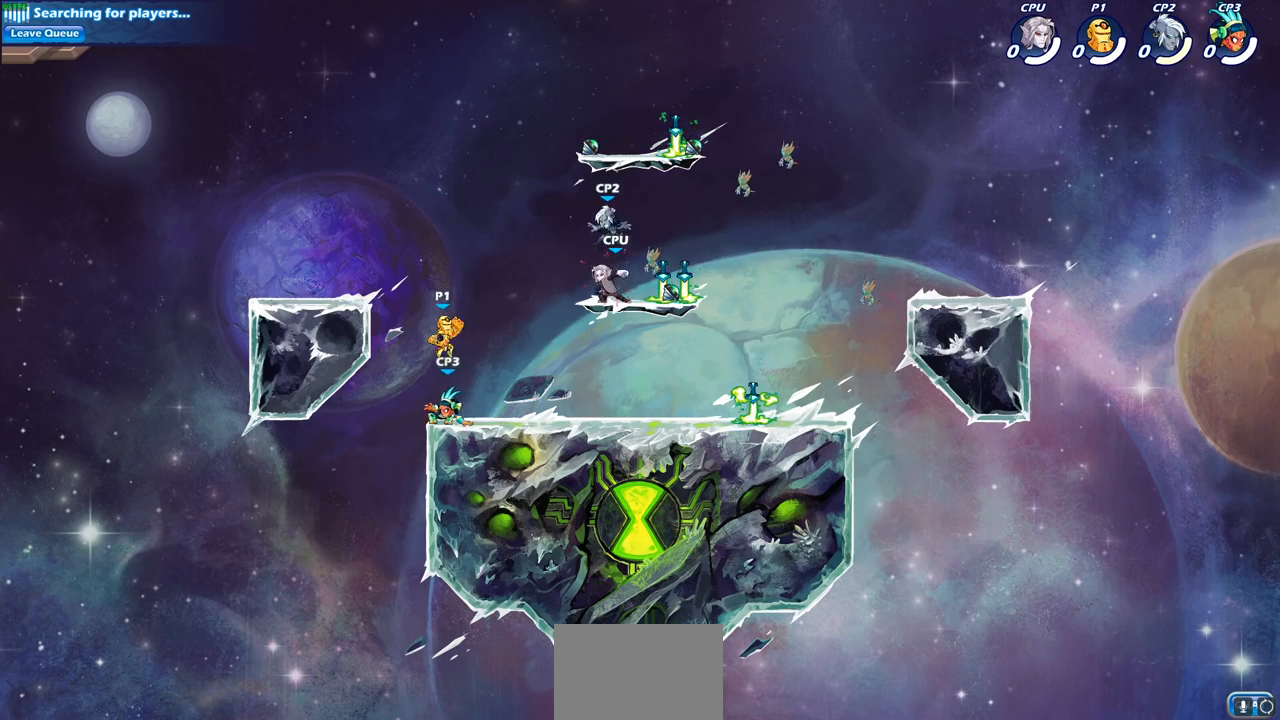
{"buttons": [], "left_stick": "right", "right_stick": "center", "events": [[83, "SQUARE", "up"], [183, "left_stick", "center"], [317, "left_stick", "right"]]}
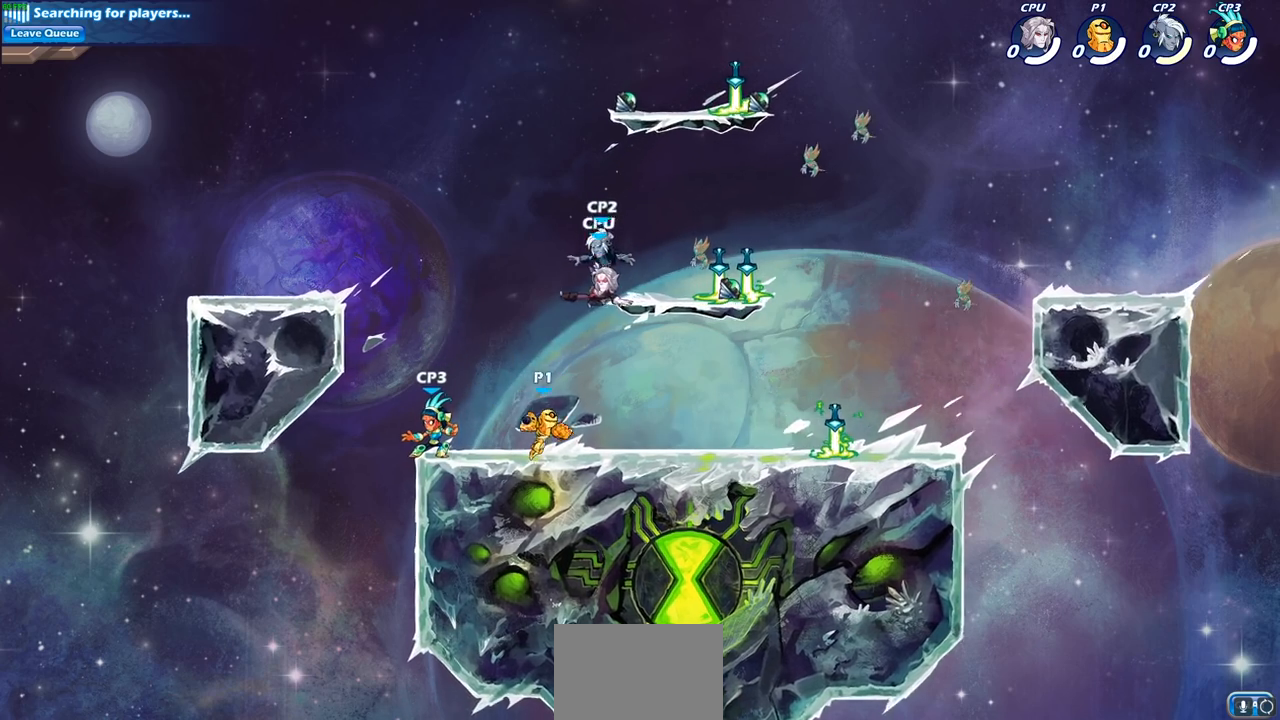
{"buttons": ["SQUARE"], "left_stick": "down-left", "right_stick": "center", "events": [[267, "left_stick", "up-left"], [350, "left_stick", "left"], [450, "left_stick", "down-left"], [467, "R2", "down"], [483, "SQUARE", "down"], [500, "R2", "up"]]}
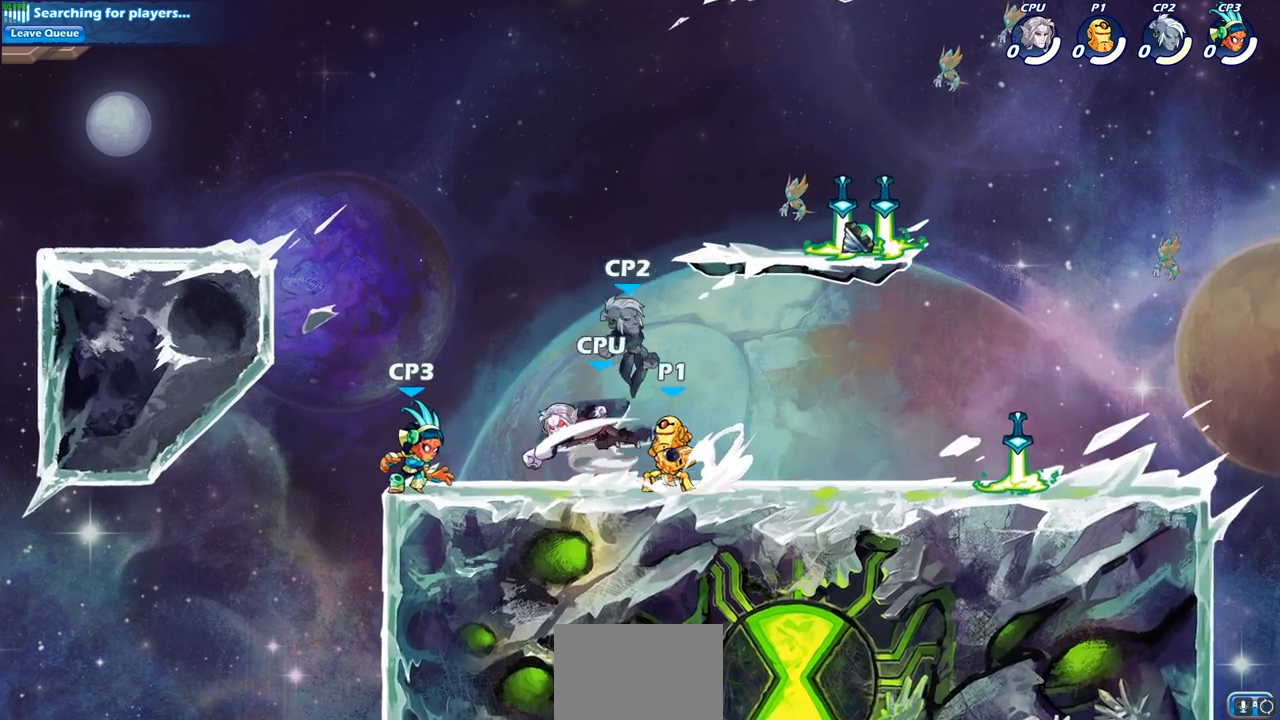
{"buttons": ["SQUARE"], "left_stick": "up-left", "right_stick": "center", "events": [[17, "left_stick", "down"], [67, "SQUARE", "up"], [133, "left_stick", "center"], [383, "left_stick", "up-left"], [433, "SQUARE", "down"]]}
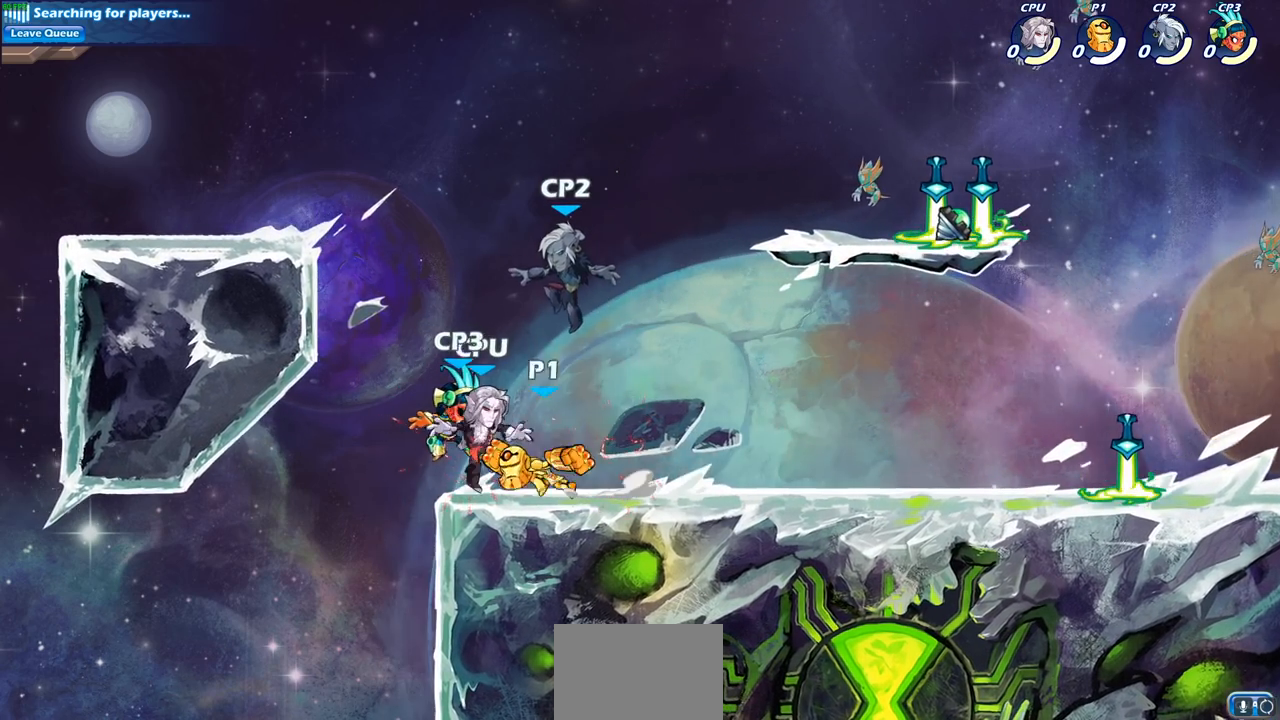
{"buttons": [], "left_stick": "center", "right_stick": "center", "events": [[17, "SQUARE", "up"], [67, "left_stick", "center"], [250, "left_stick", "up-left"], [383, "SQUARE", "down"], [417, "left_stick", "center"], [467, "SQUARE", "up"]]}
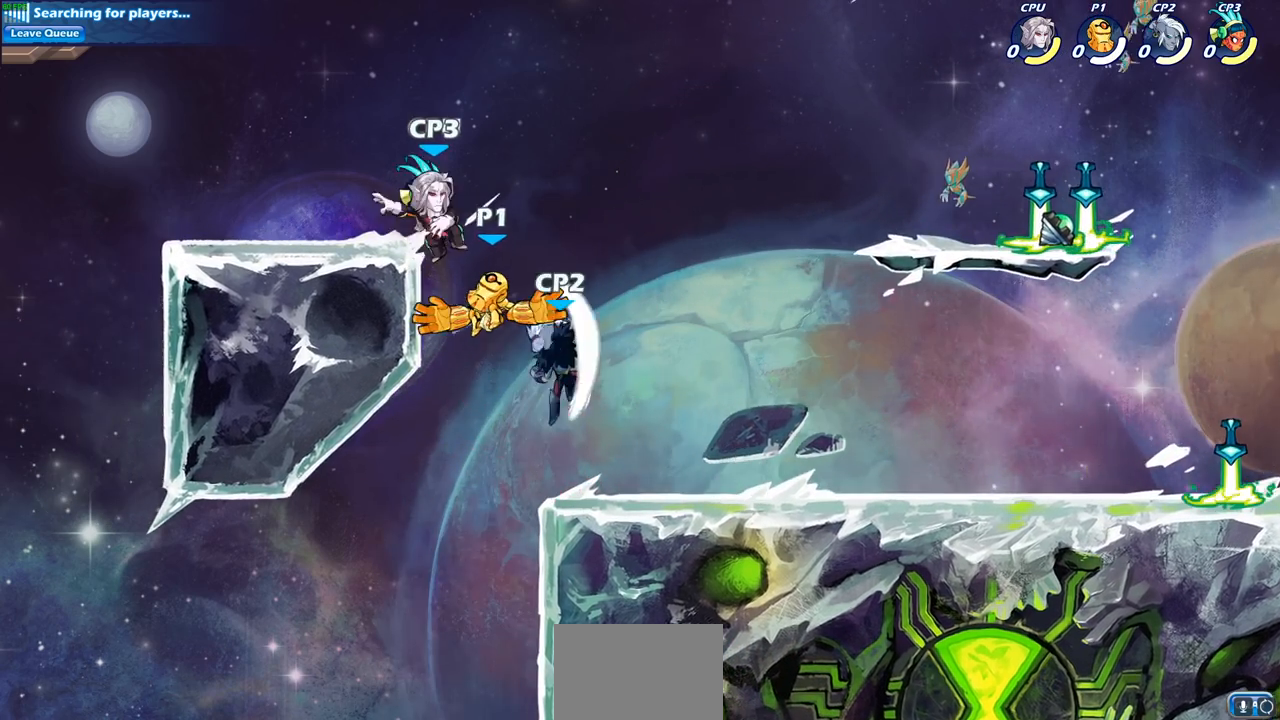
{"buttons": [], "left_stick": "right", "right_stick": "center", "events": [[467, "left_stick", "right"]]}
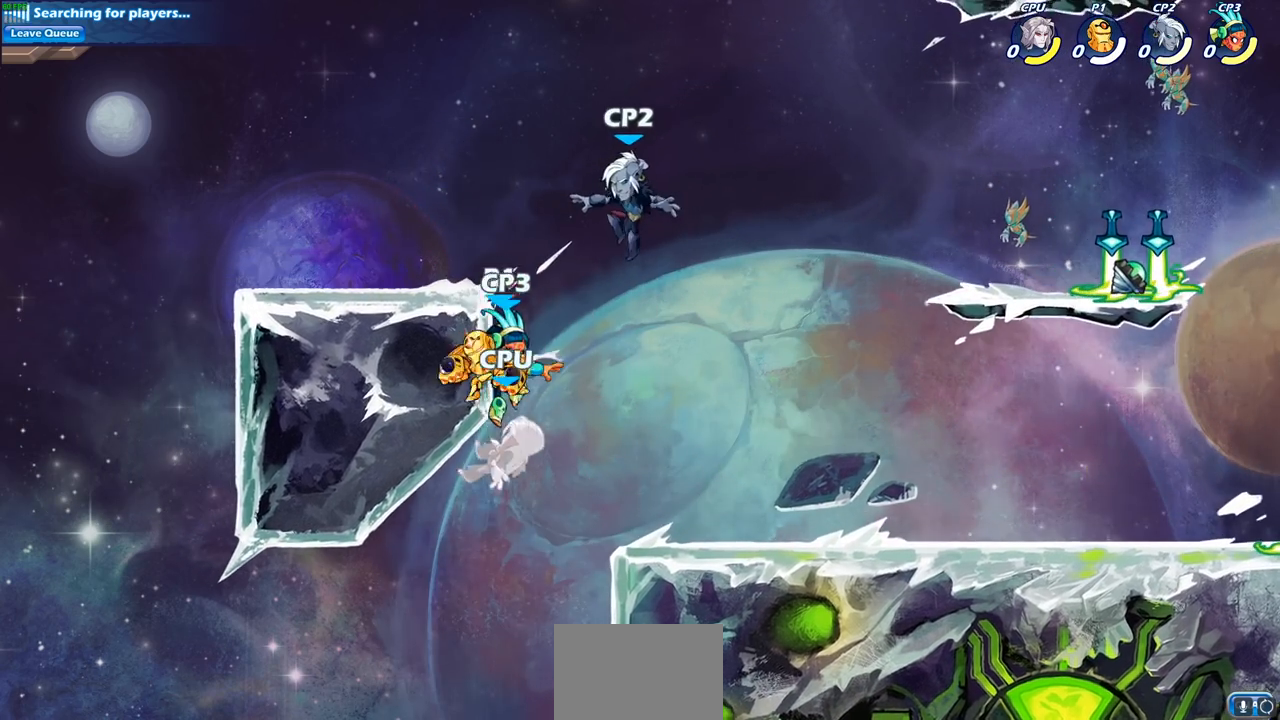
{"buttons": ["CIRCLE"], "left_stick": "down-left", "right_stick": "center", "events": [[150, "CROSS", "down"], [150, "left_stick", "down-left"], [217, "CIRCLE", "down"], [233, "CROSS", "up"]]}
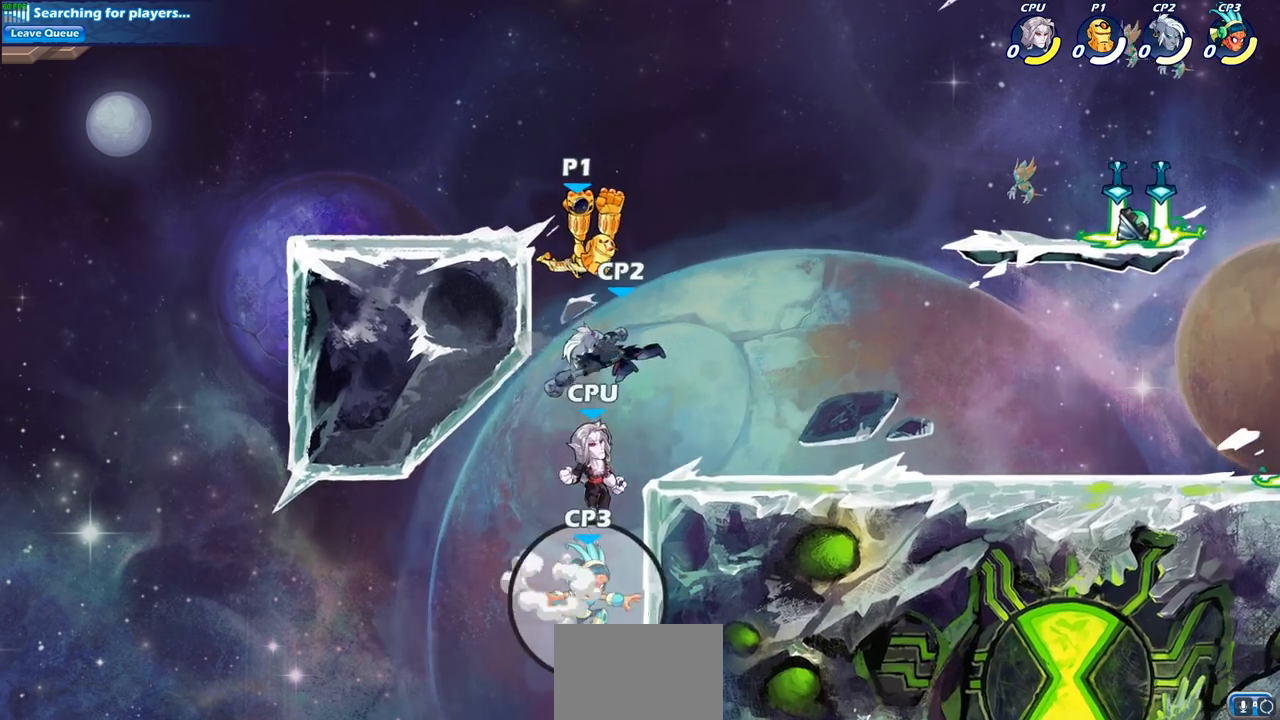
{"buttons": [], "left_stick": "center", "right_stick": "center", "events": [[317, "CIRCLE", "up"], [350, "left_stick", "down-right"], [400, "left_stick", "center"]]}
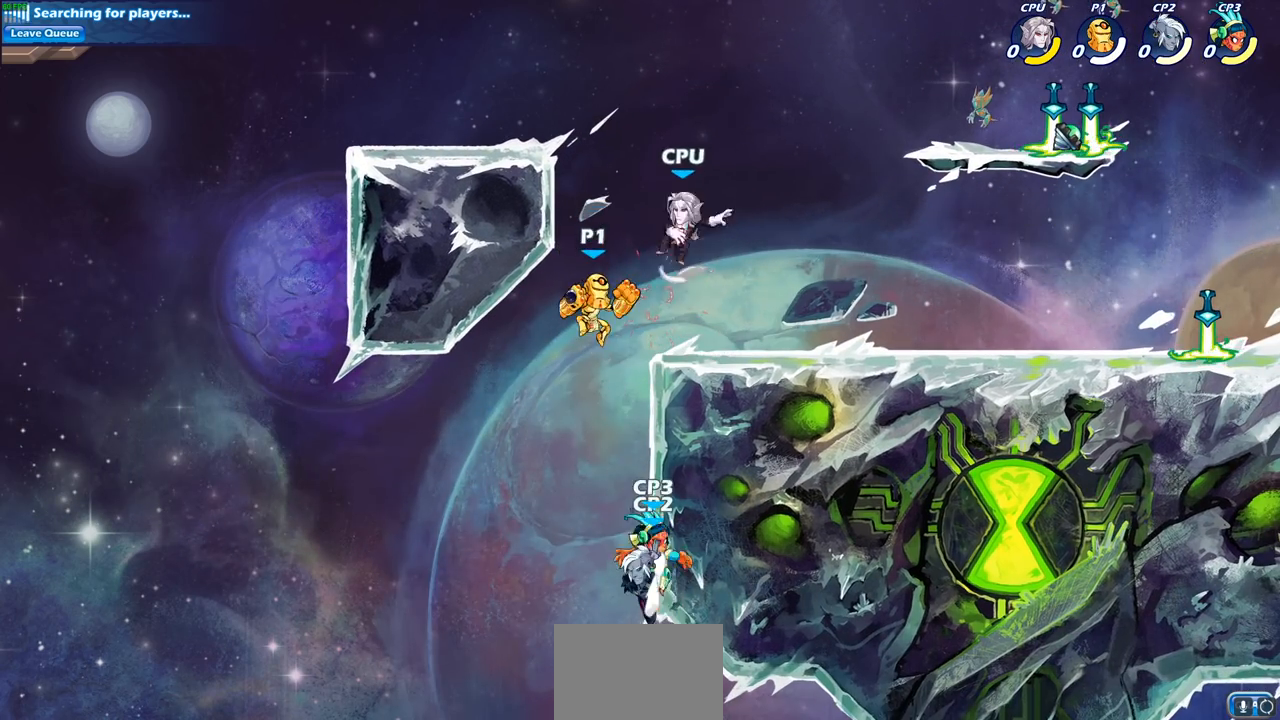
{"buttons": [], "left_stick": "right", "right_stick": "center", "events": [[67, "left_stick", "right"], [133, "CIRCLE", "down"], [267, "CIRCLE", "up"]]}
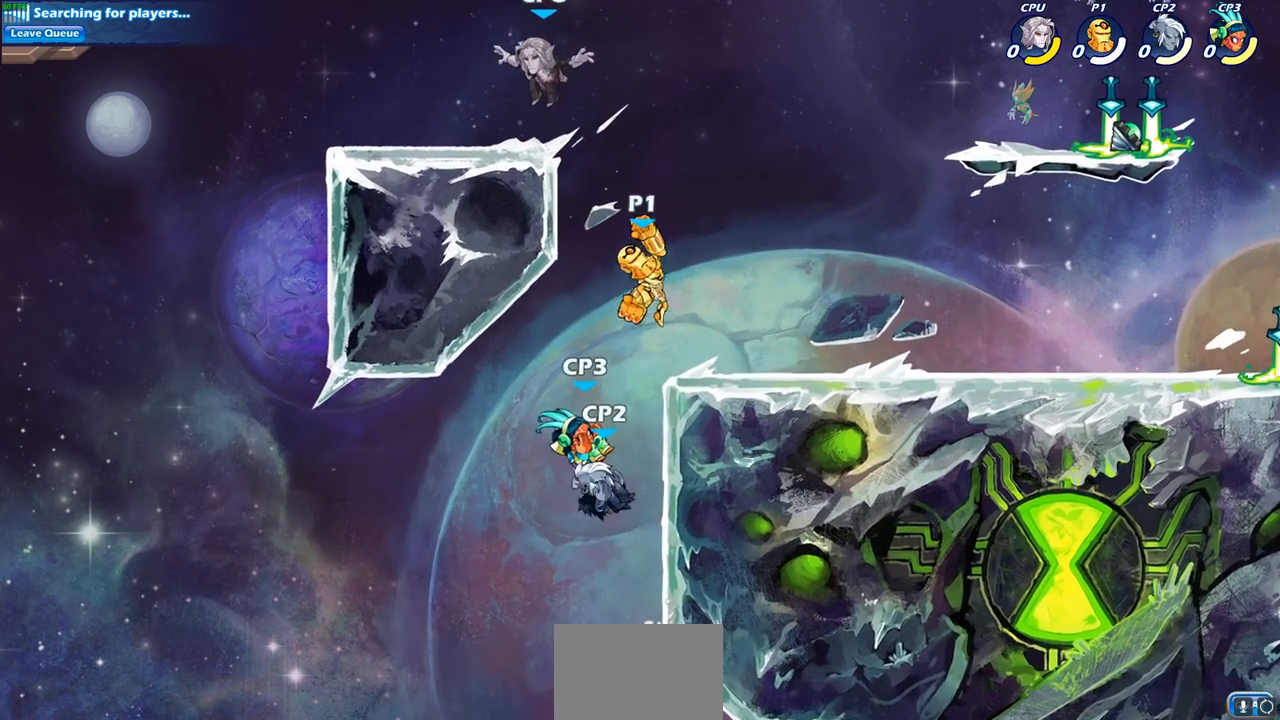
{"buttons": [], "left_stick": "right", "right_stick": "center", "events": []}
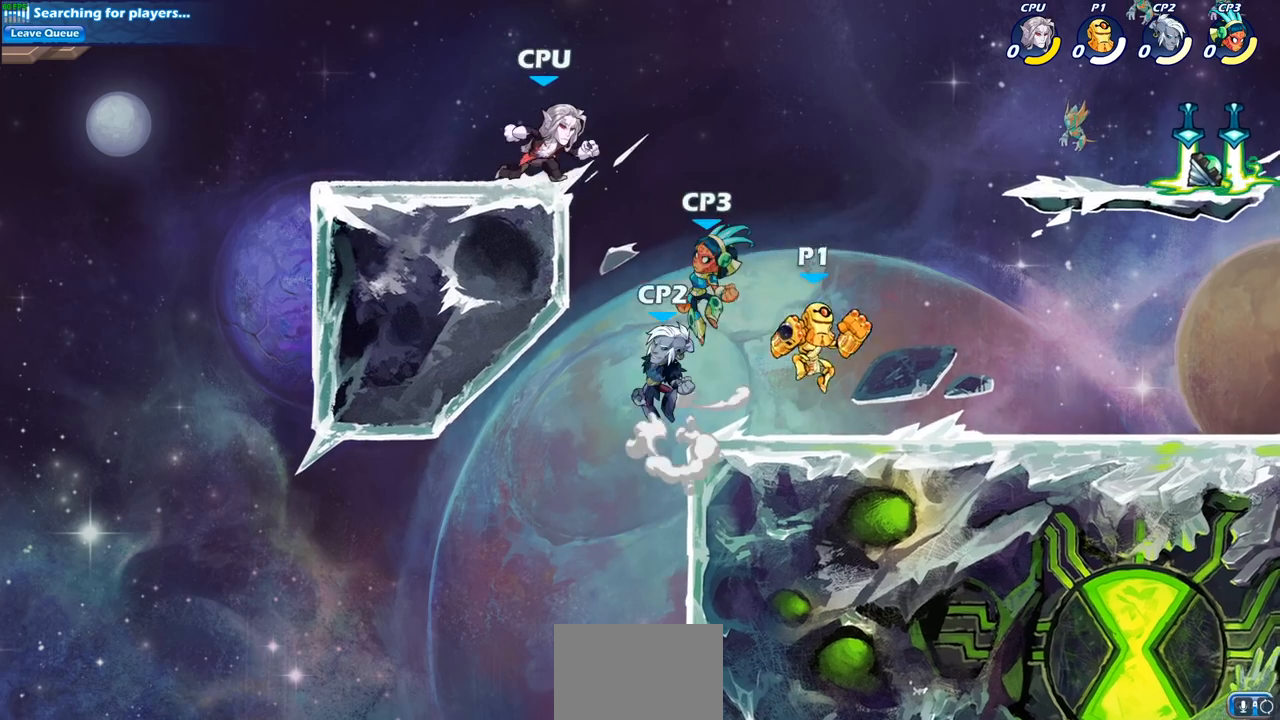
{"buttons": [], "left_stick": "up-left", "right_stick": "center", "events": [[100, "left_stick", "up-left"], [200, "CIRCLE", "down"], [200, "left_stick", "center"], [283, "CIRCLE", "up"], [500, "left_stick", "up-left"]]}
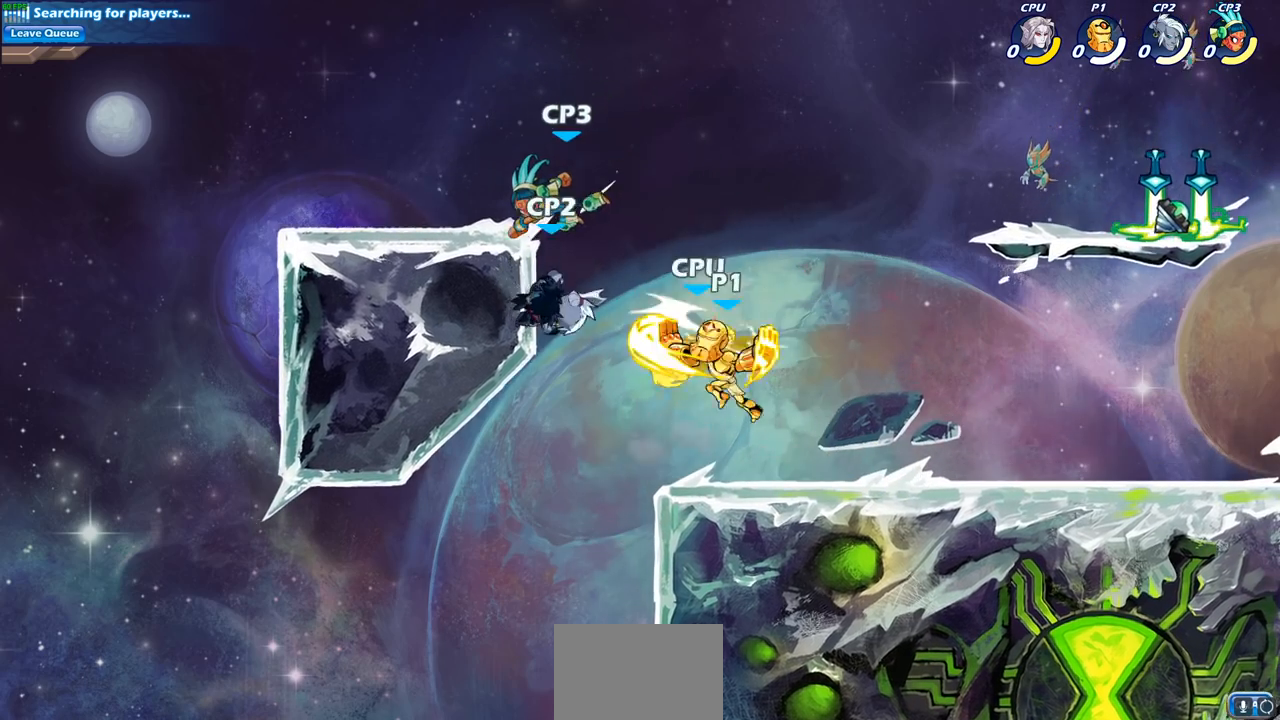
{"buttons": [], "left_stick": "center", "right_stick": "center", "events": [[117, "left_stick", "center"]]}
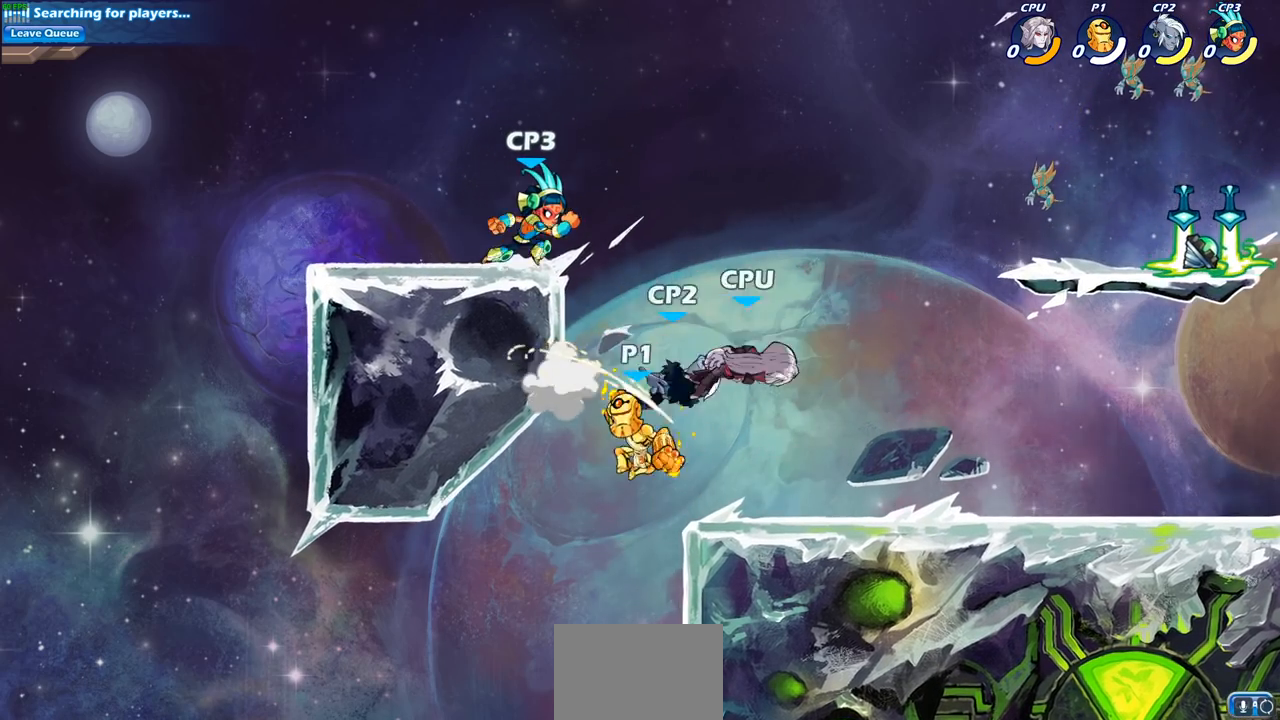
{"buttons": [], "left_stick": "up-right", "right_stick": "center", "events": [[83, "left_stick", "right"], [233, "CROSS", "down"], [300, "CIRCLE", "down"], [317, "CROSS", "up"], [333, "left_stick", "up-right"], [400, "CIRCLE", "up"]]}
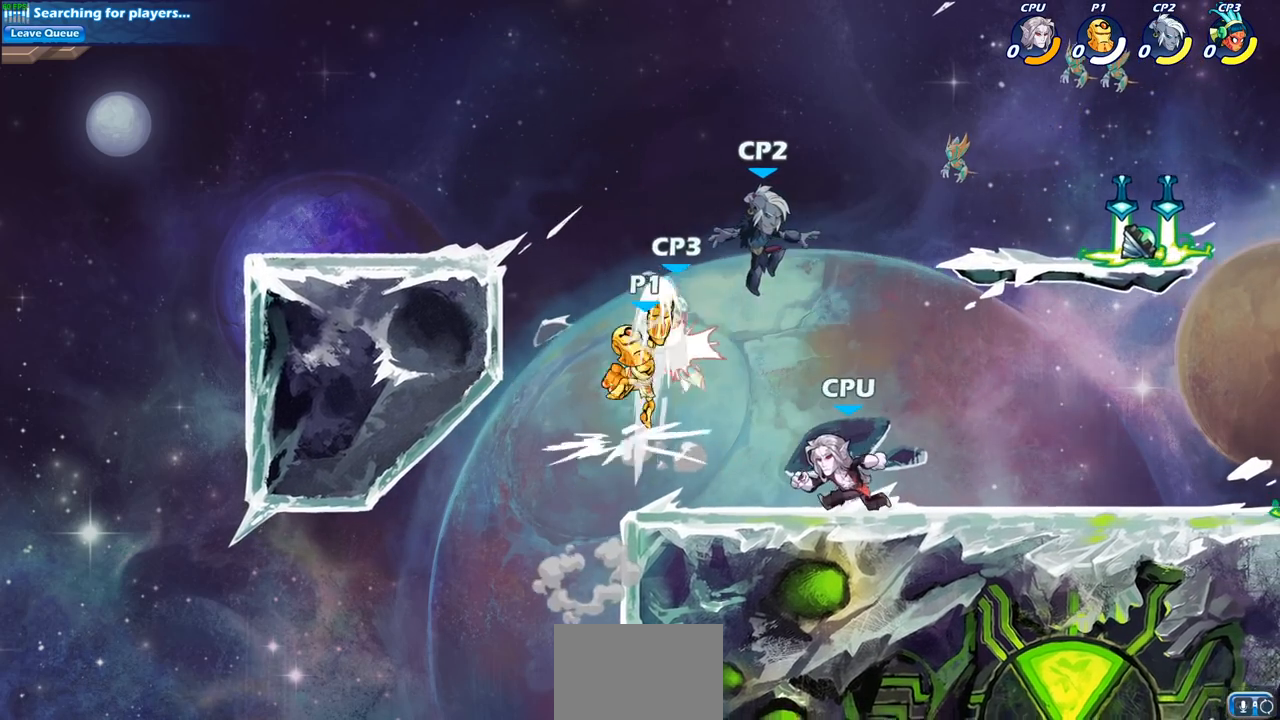
{"buttons": ["SQUARE"], "left_stick": "center", "right_stick": "center", "events": [[100, "left_stick", "center"], [450, "SQUARE", "down"]]}
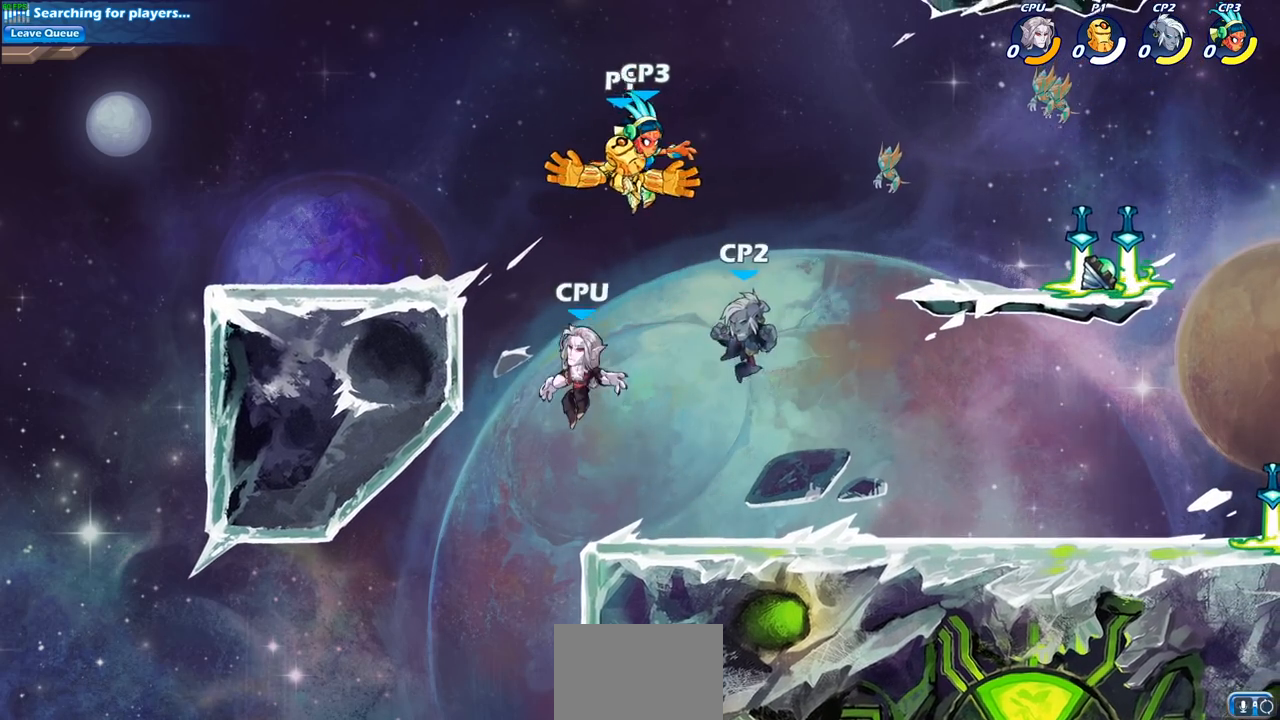
{"buttons": [], "left_stick": "center", "right_stick": "center", "events": [[50, "SQUARE", "up"], [183, "left_stick", "left"], [300, "left_stick", "center"]]}
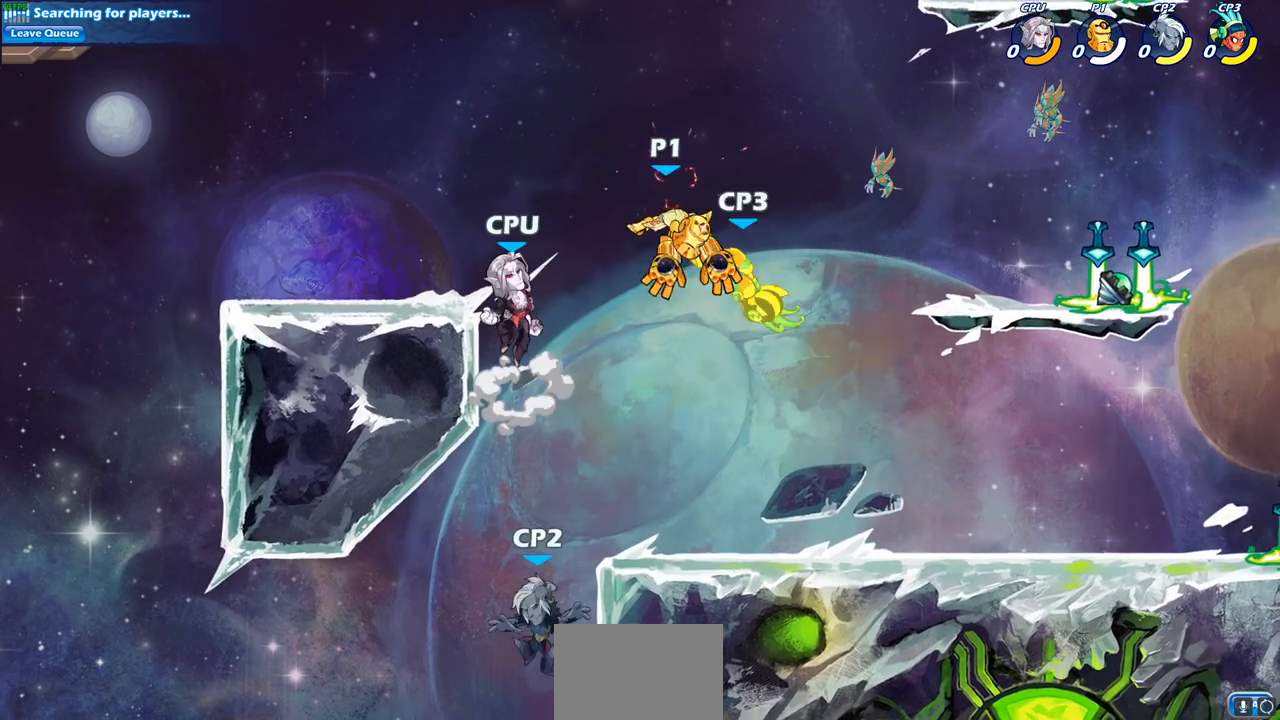
{"buttons": ["CIRCLE"], "left_stick": "down-right", "right_stick": "center", "events": [[83, "left_stick", "down-right"], [183, "CIRCLE", "down"]]}
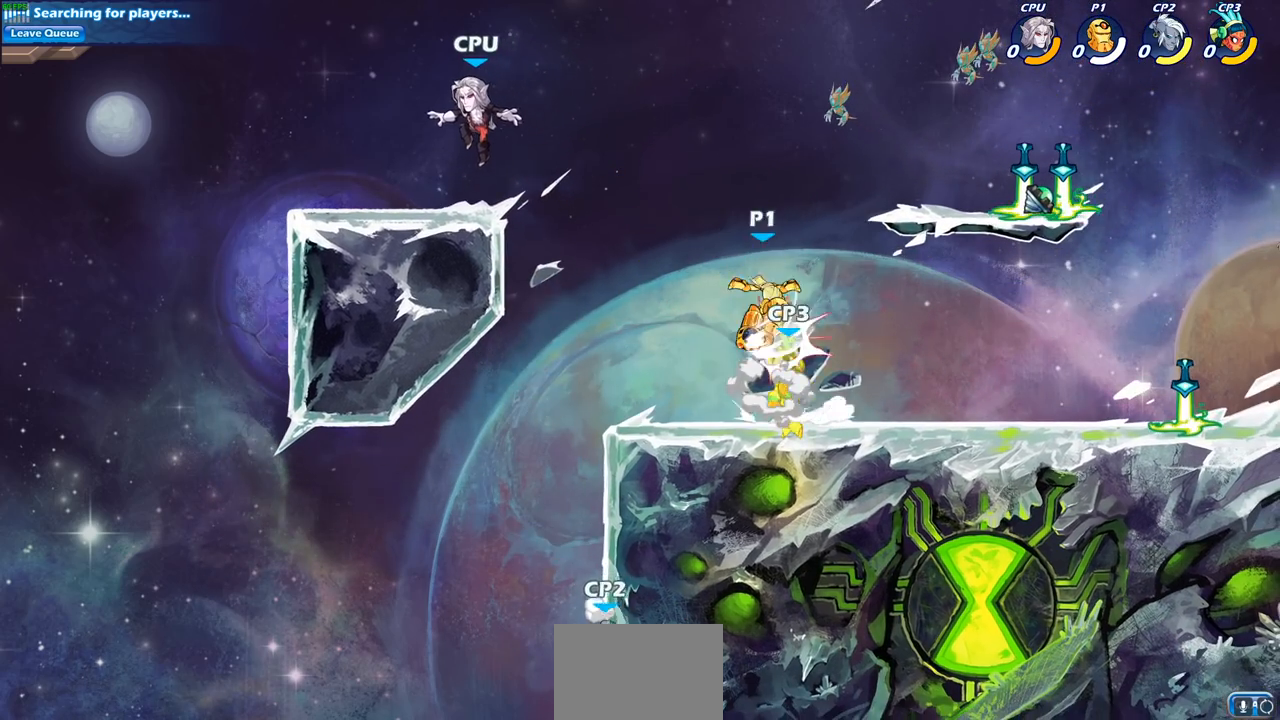
{"buttons": ["CROSS", "SQUARE"], "left_stick": "center", "right_stick": "center", "events": [[17, "left_stick", "down"], [117, "CIRCLE", "up"], [167, "left_stick", "center"], [267, "left_stick", "right"], [350, "CROSS", "down"], [367, "SQUARE", "down"], [367, "left_stick", "center"], [383, "SQUARE", "up"], [500, "SQUARE", "down"]]}
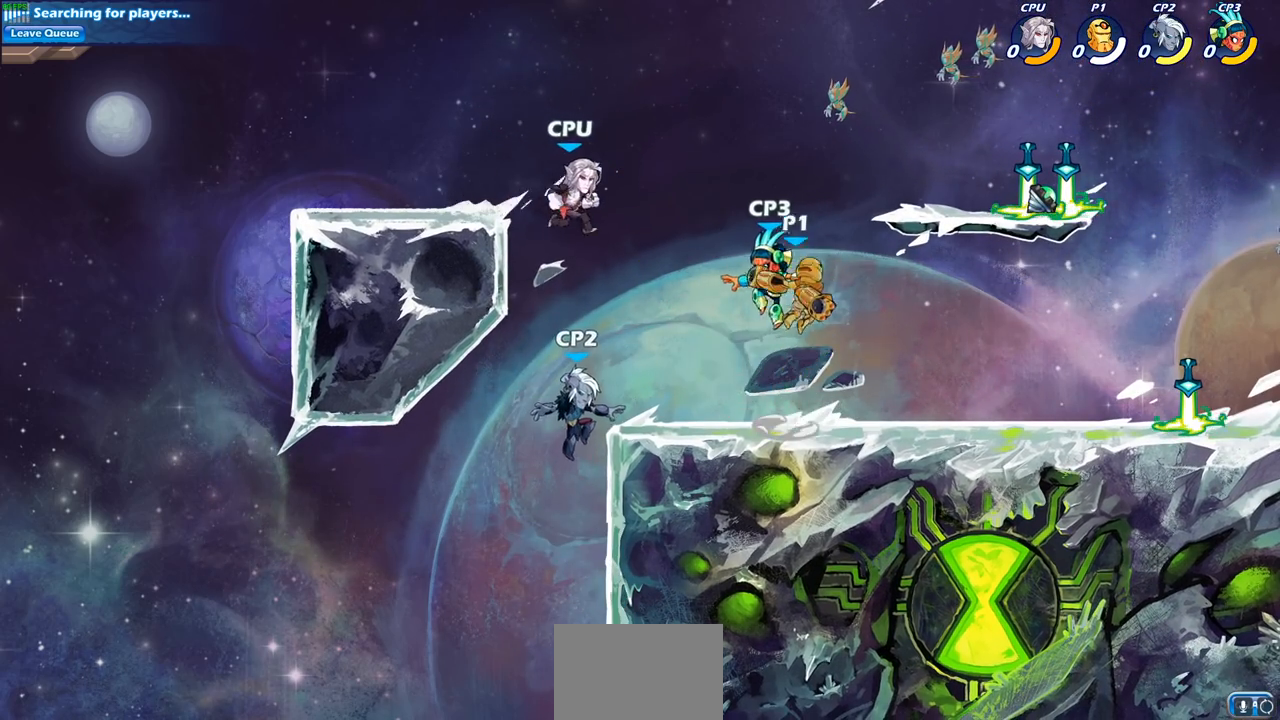
{"buttons": [], "left_stick": "right", "right_stick": "center", "events": [[17, "CROSS", "up"], [17, "right_stick", "left"], [67, "right_stick", "center"], [100, "SQUARE", "up"], [183, "left_stick", "right"]]}
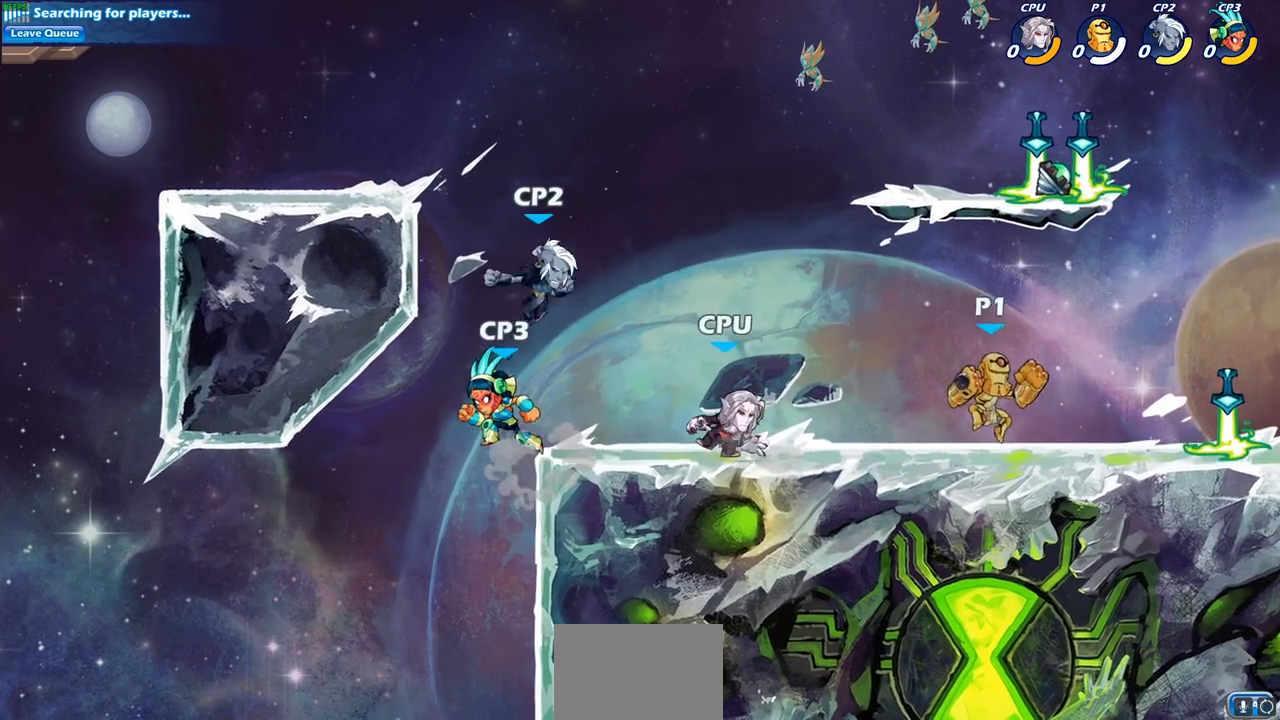
{"buttons": [], "left_stick": "center", "right_stick": "center", "events": [[183, "left_stick", "up-left"], [283, "left_stick", "down-left"], [333, "SQUARE", "down"], [433, "SQUARE", "up"], [467, "left_stick", "center"]]}
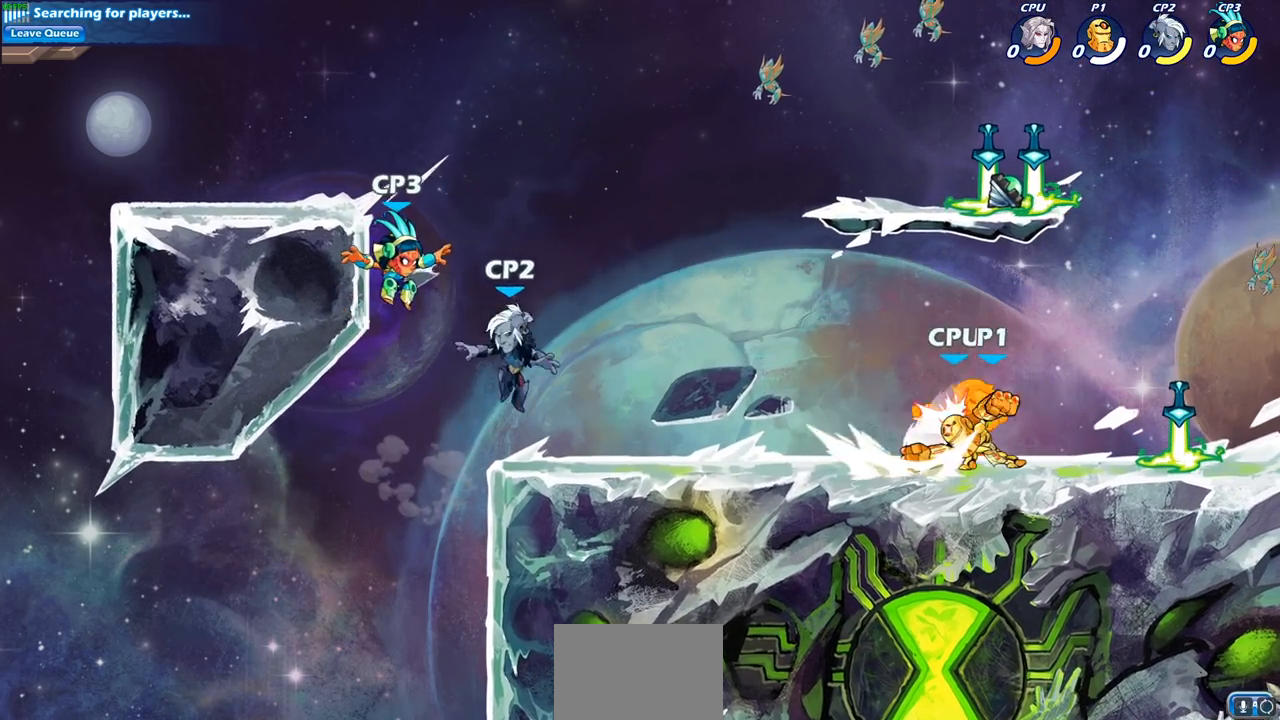
{"buttons": [], "left_stick": "center", "right_stick": "center", "events": [[233, "left_stick", "left"], [283, "SQUARE", "down"], [383, "SQUARE", "up"], [433, "left_stick", "center"]]}
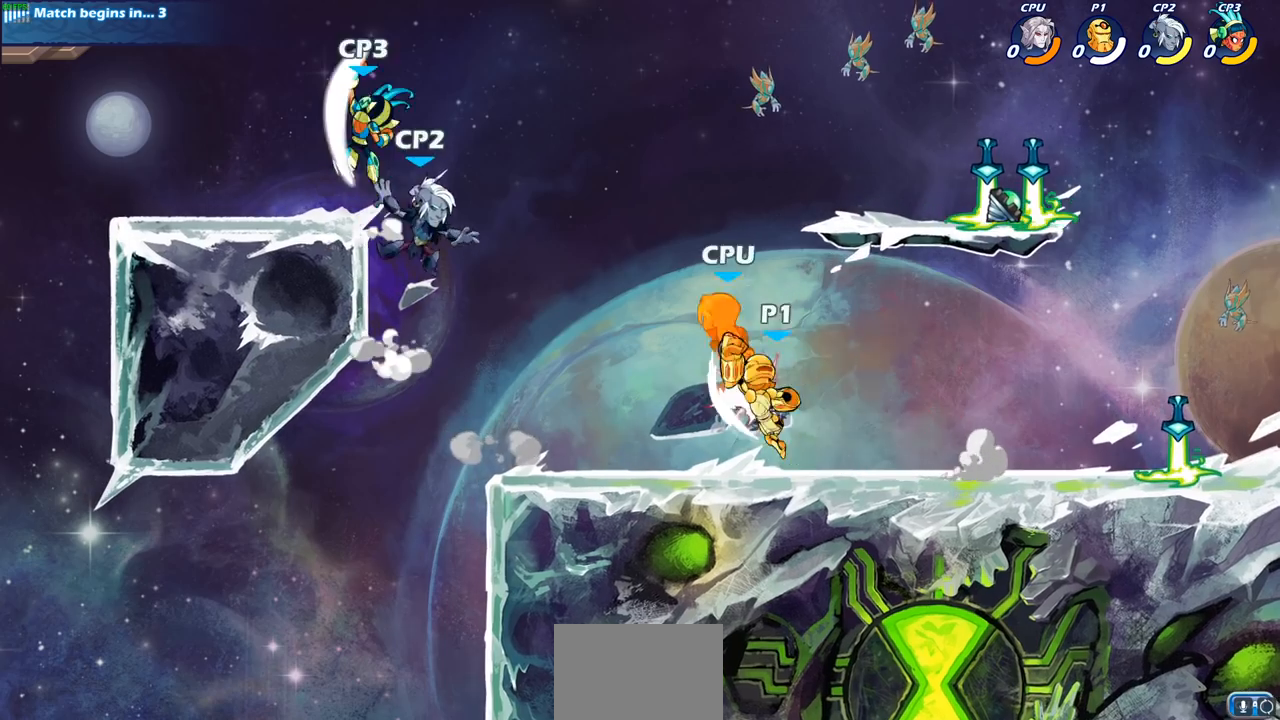
{"buttons": [], "left_stick": "up-left", "right_stick": "center", "events": [[150, "left_stick", "up-left"], [200, "CIRCLE", "down"], [283, "CIRCLE", "up"]]}
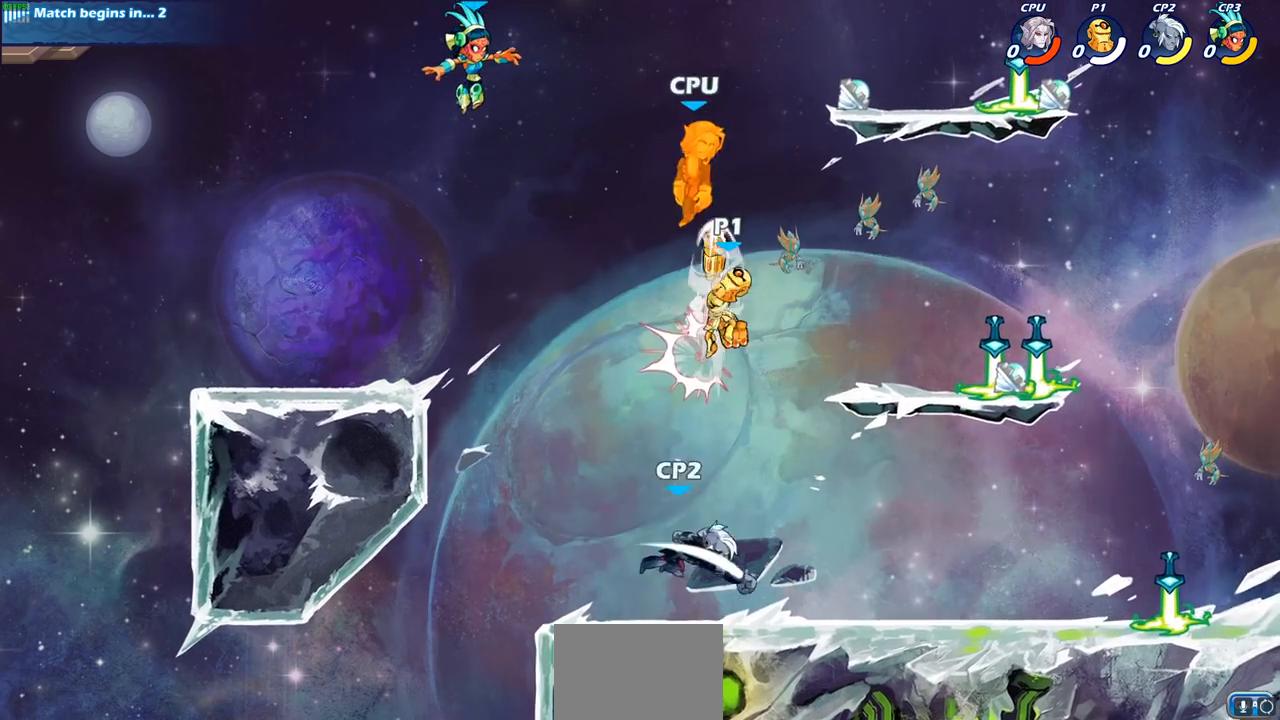
{"buttons": [], "left_stick": "center", "right_stick": "center", "events": [[267, "left_stick", "center"], [317, "R2", "down"], [350, "CIRCLE", "down"], [417, "CIRCLE", "up"], [417, "R2", "up"]]}
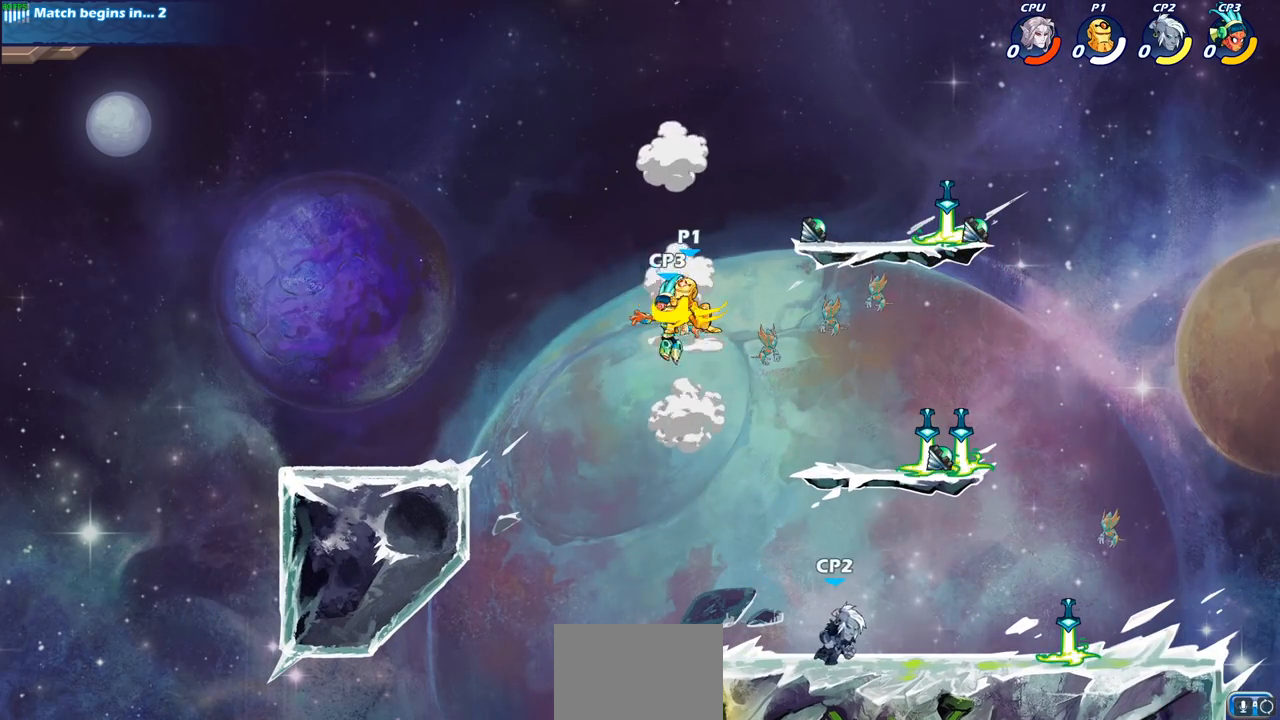
{"buttons": [], "left_stick": "center", "right_stick": "center", "events": []}
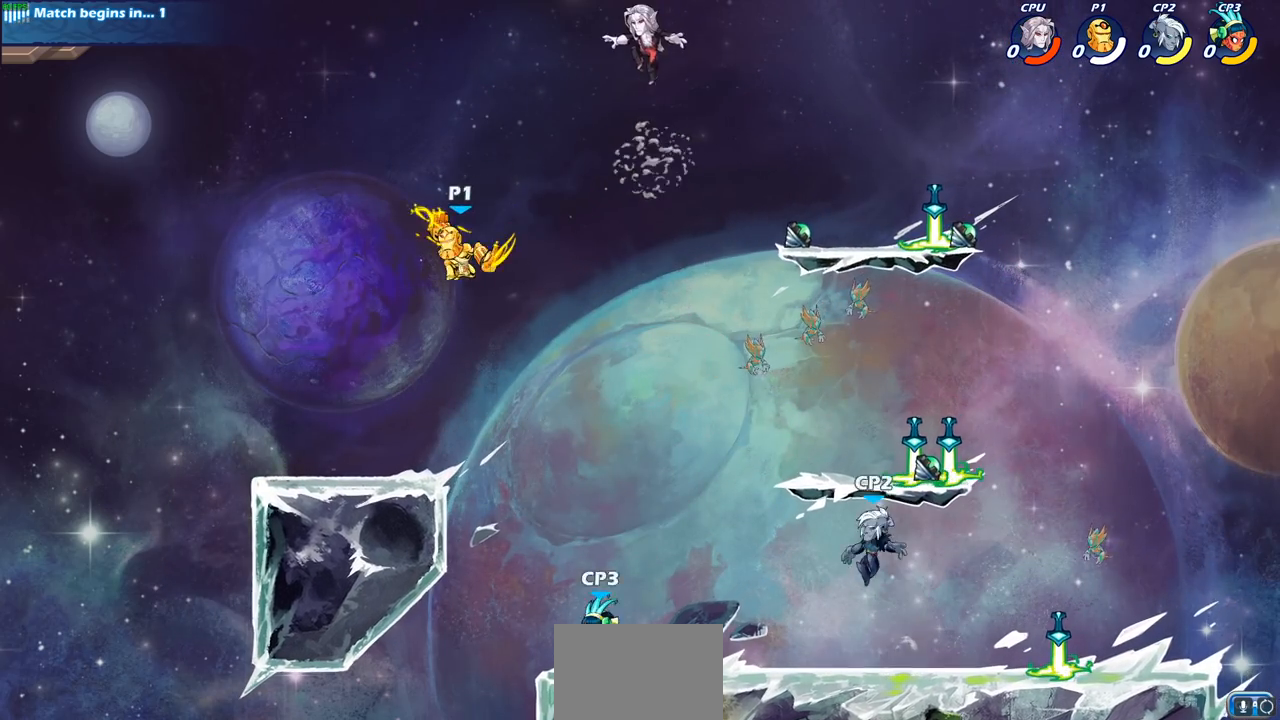
{"buttons": [], "left_stick": "down-right", "right_stick": "center", "events": [[133, "left_stick", "left"], [417, "left_stick", "up-right"], [483, "left_stick", "down-right"]]}
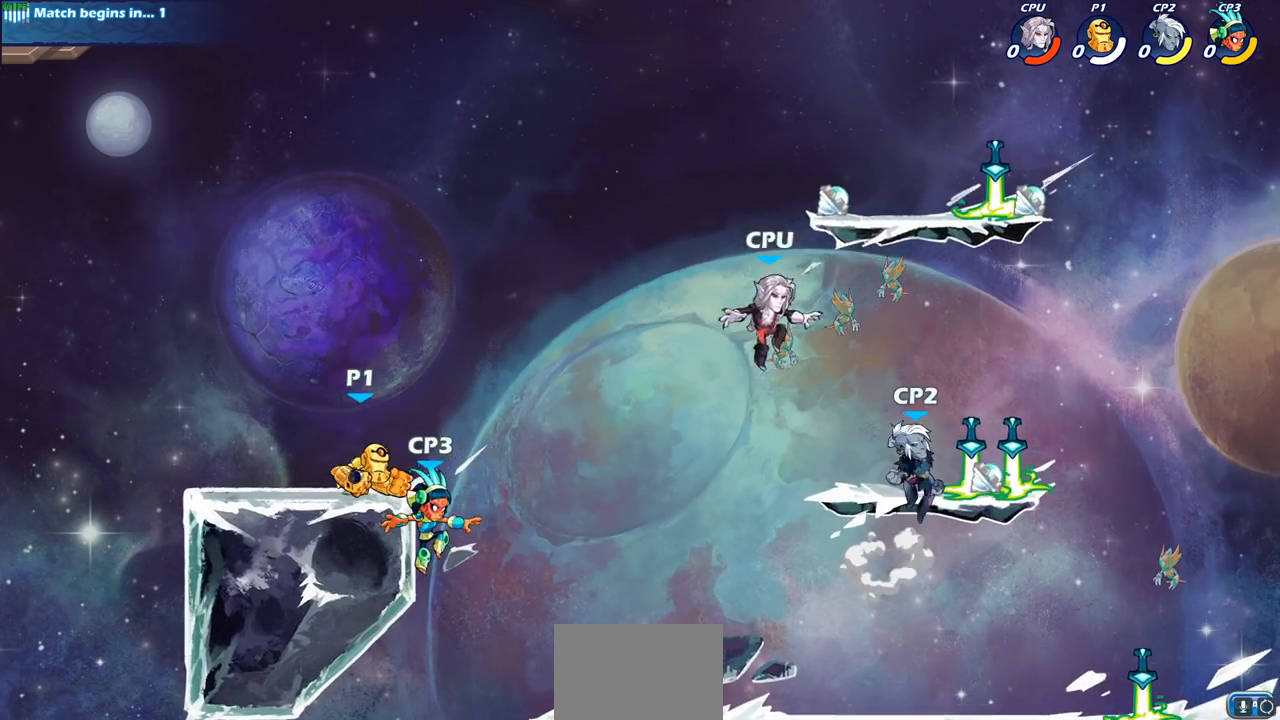
{"buttons": [], "left_stick": "right", "right_stick": "center", "events": [[33, "SQUARE", "down"], [33, "left_stick", "down"], [133, "SQUARE", "up"], [183, "left_stick", "center"], [467, "left_stick", "right"]]}
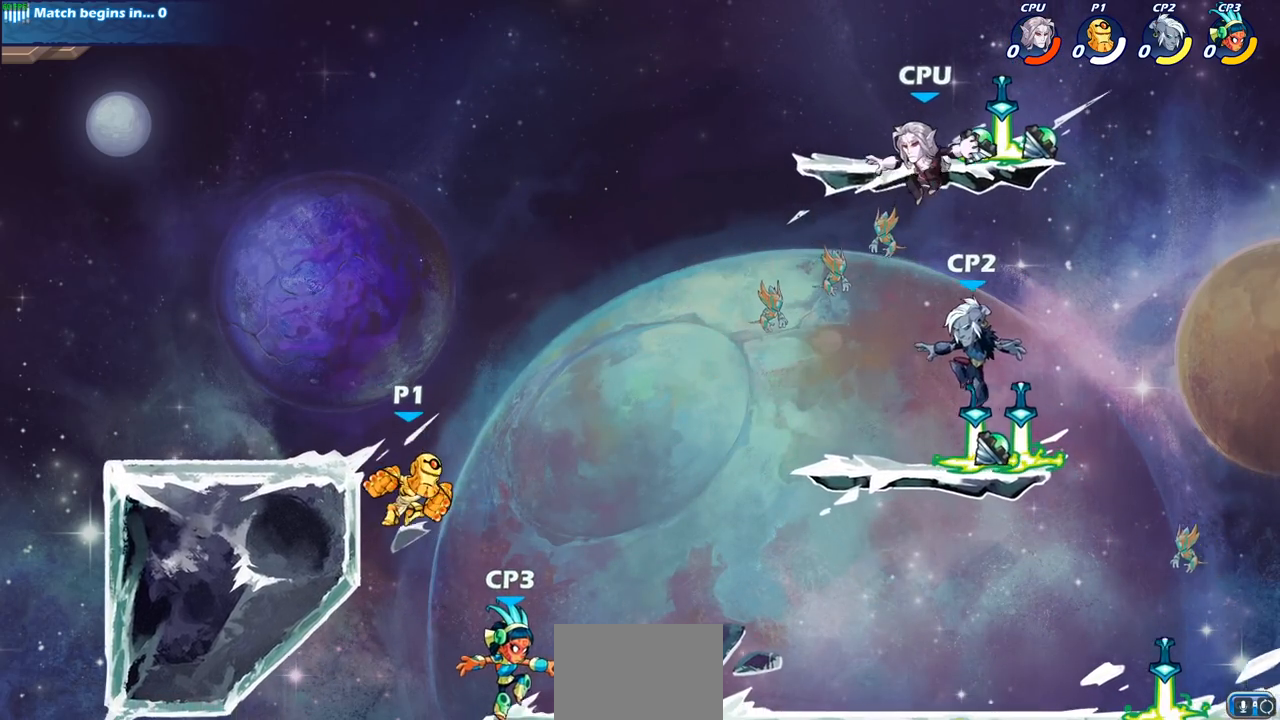
{"buttons": [], "left_stick": "right", "right_stick": "center", "events": [[250, "R2", "down"], [333, "SQUARE", "down"], [400, "R2", "up"], [467, "SQUARE", "up"]]}
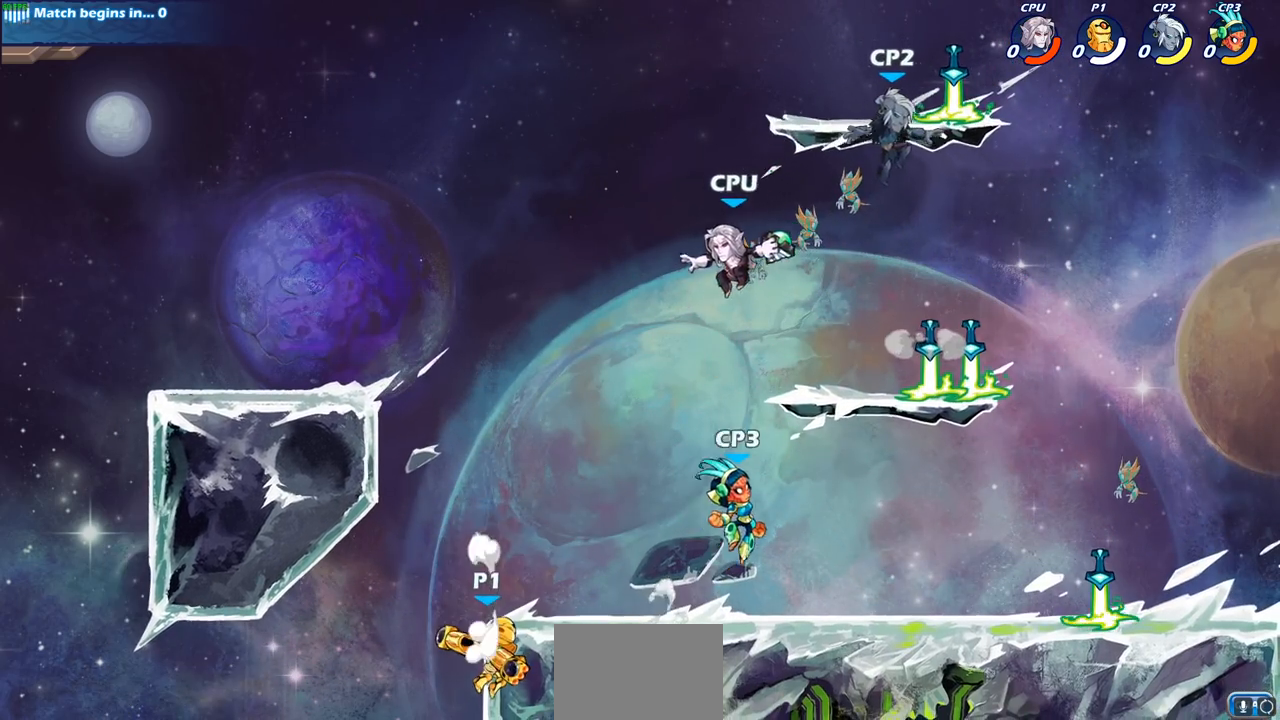
{"buttons": [], "left_stick": "center", "right_stick": "center", "events": [[200, "CROSS", "down"], [250, "left_stick", "up"], [300, "left_stick", "center"], [333, "CROSS", "up"]]}
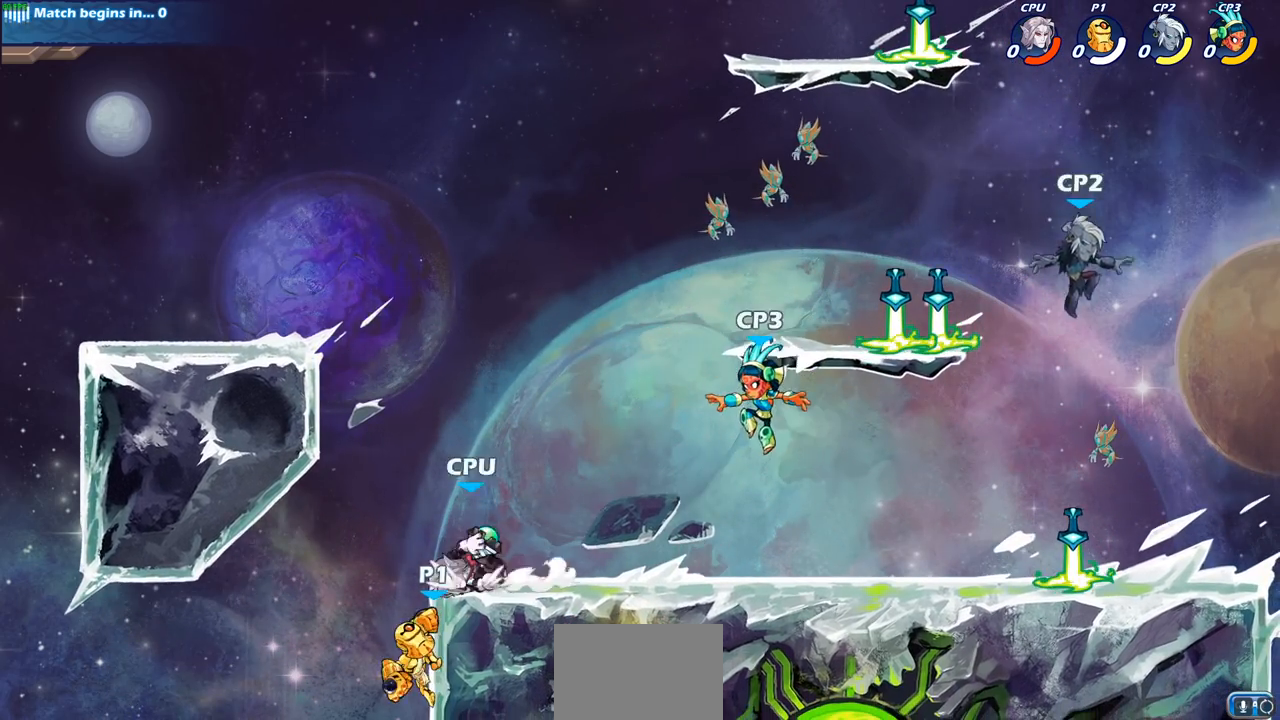
{"buttons": [], "left_stick": "center", "right_stick": "center", "events": [[50, "CROSS", "down"], [100, "left_stick", "up-right"], [150, "SQUARE", "down"], [200, "CROSS", "up"], [233, "SQUARE", "up"], [250, "left_stick", "center"]]}